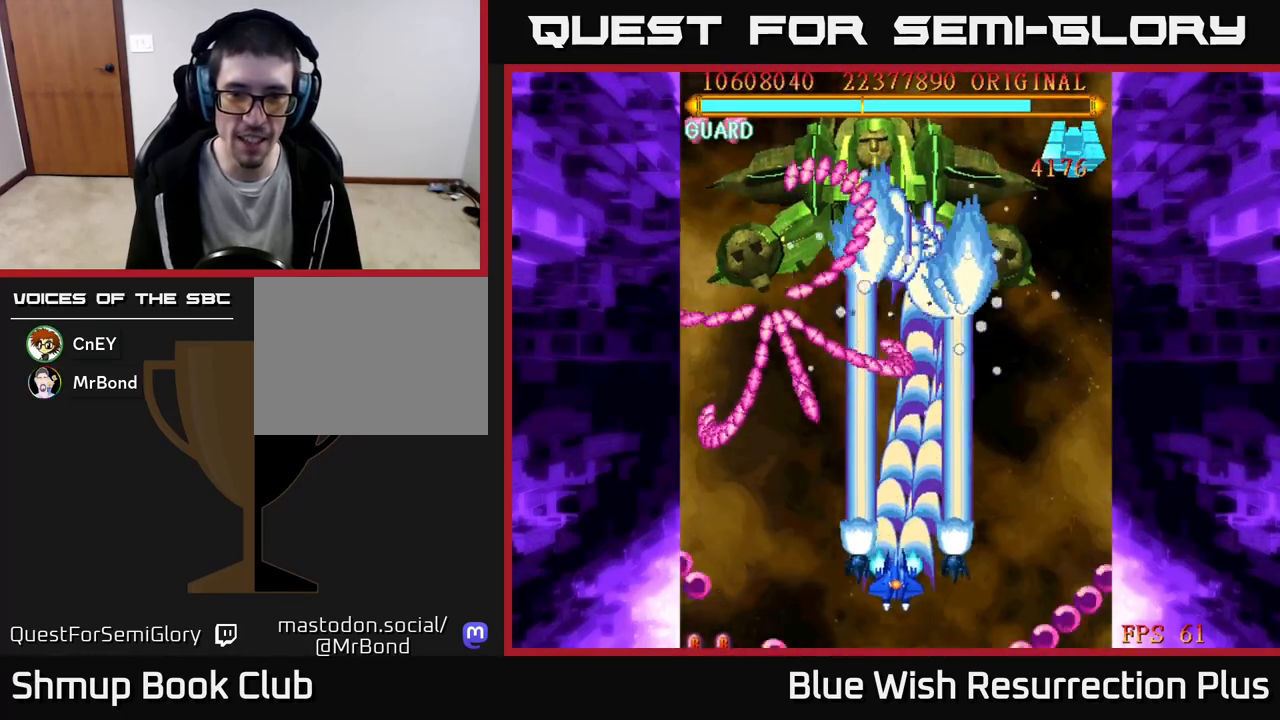
Gameplay with a controller (Xbox layout); each line is a JSON object with the inputs held at the frame after it. "events" lists button and stick changes between this image and that frame as [ms after this image, input, new state], when the widget could be followed in between. Not read: left_stick right_stick.
{"buttons": ["A", "DPAD_UP"], "events": [[150, "DPAD_LEFT", "up"], [183, "DPAD_DOWN", "down"], [200, "DPAD_RIGHT", "down"], [217, "DPAD_DOWN", "up"], [300, "DPAD_UP", "down"], [383, "DPAD_RIGHT", "up"]]}
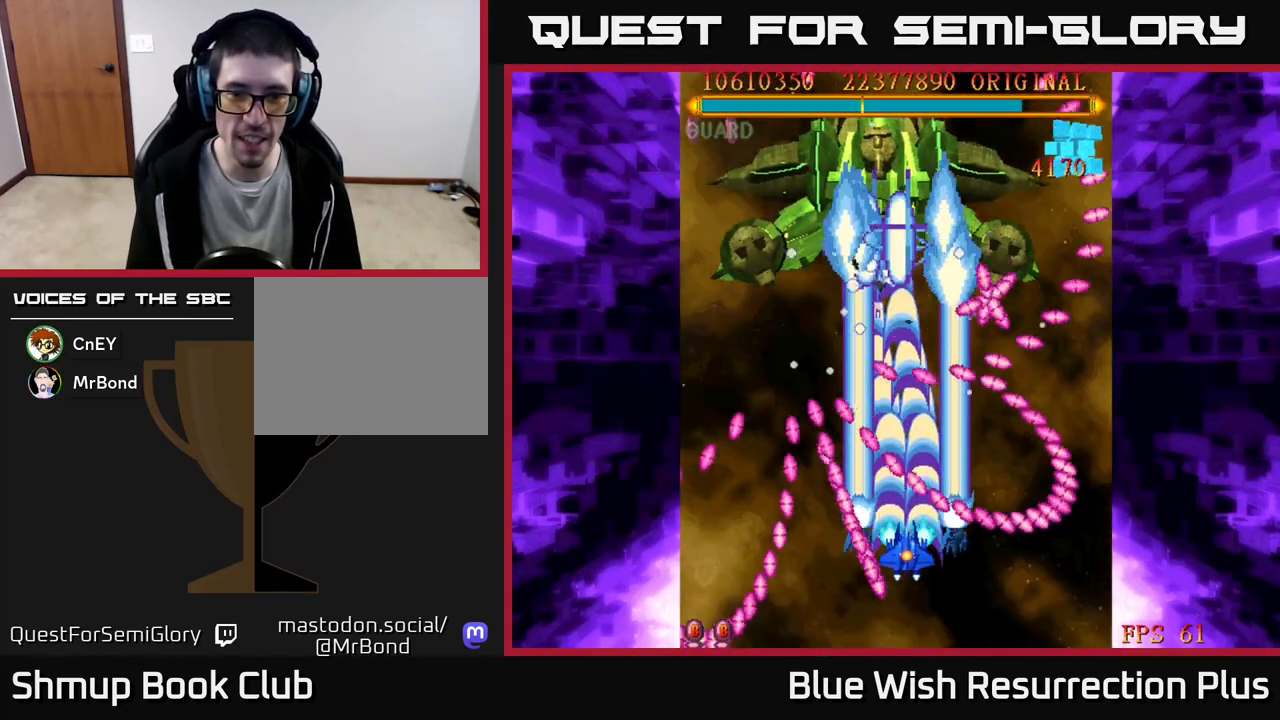
{"buttons": ["A"], "events": [[133, "DPAD_UP", "up"]]}
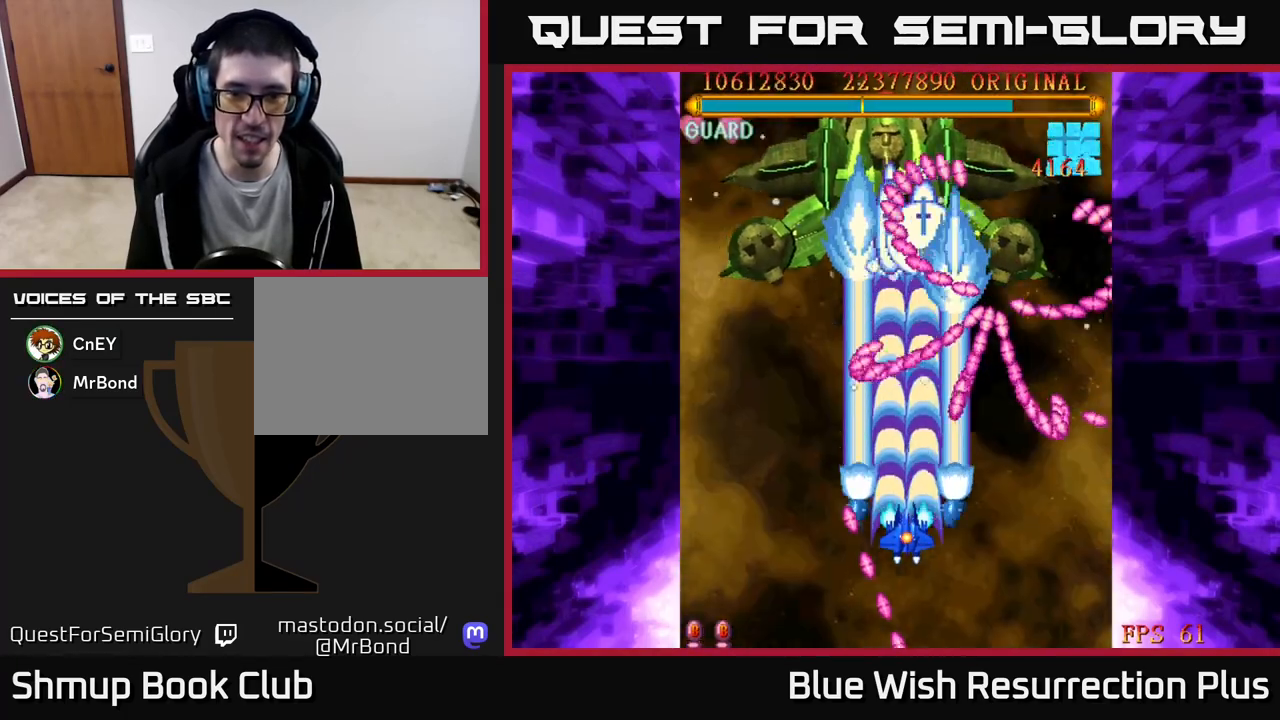
{"buttons": ["A"], "events": [[117, "DPAD_DOWN", "down"], [200, "DPAD_LEFT", "down"], [217, "DPAD_DOWN", "up"], [317, "DPAD_UP", "down"], [350, "DPAD_LEFT", "up"], [417, "DPAD_UP", "up"]]}
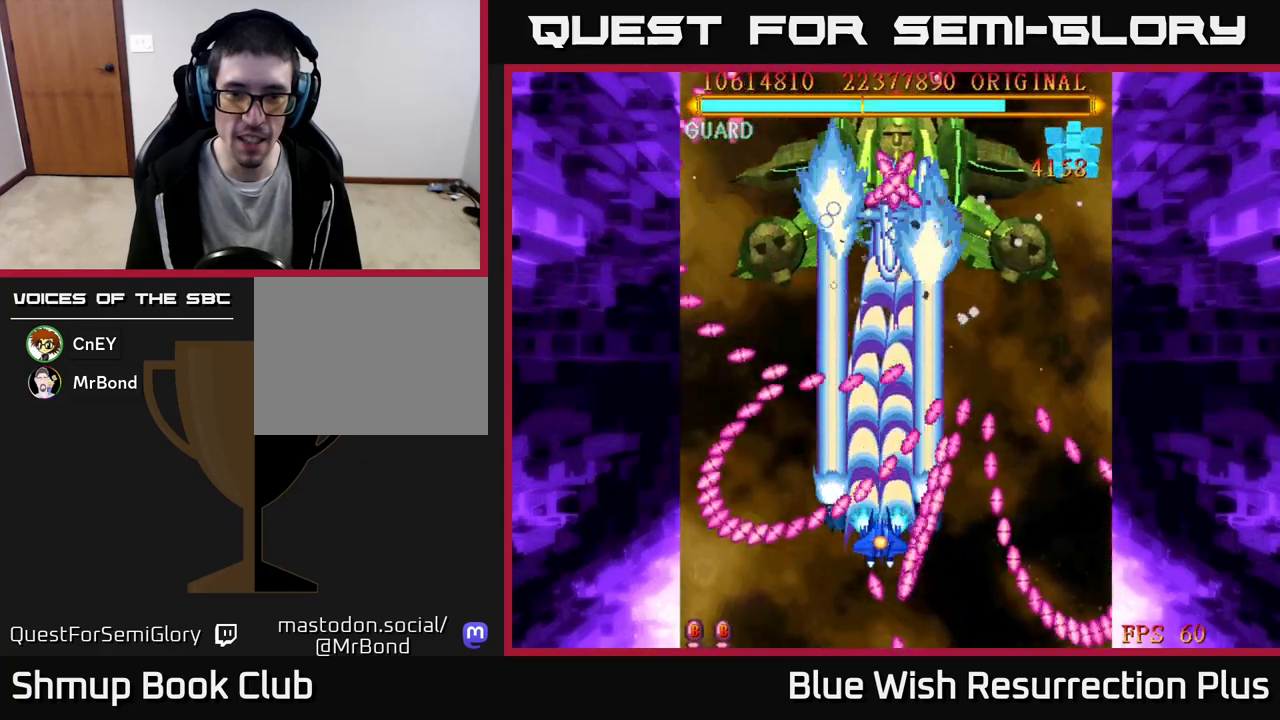
{"buttons": ["A"], "events": []}
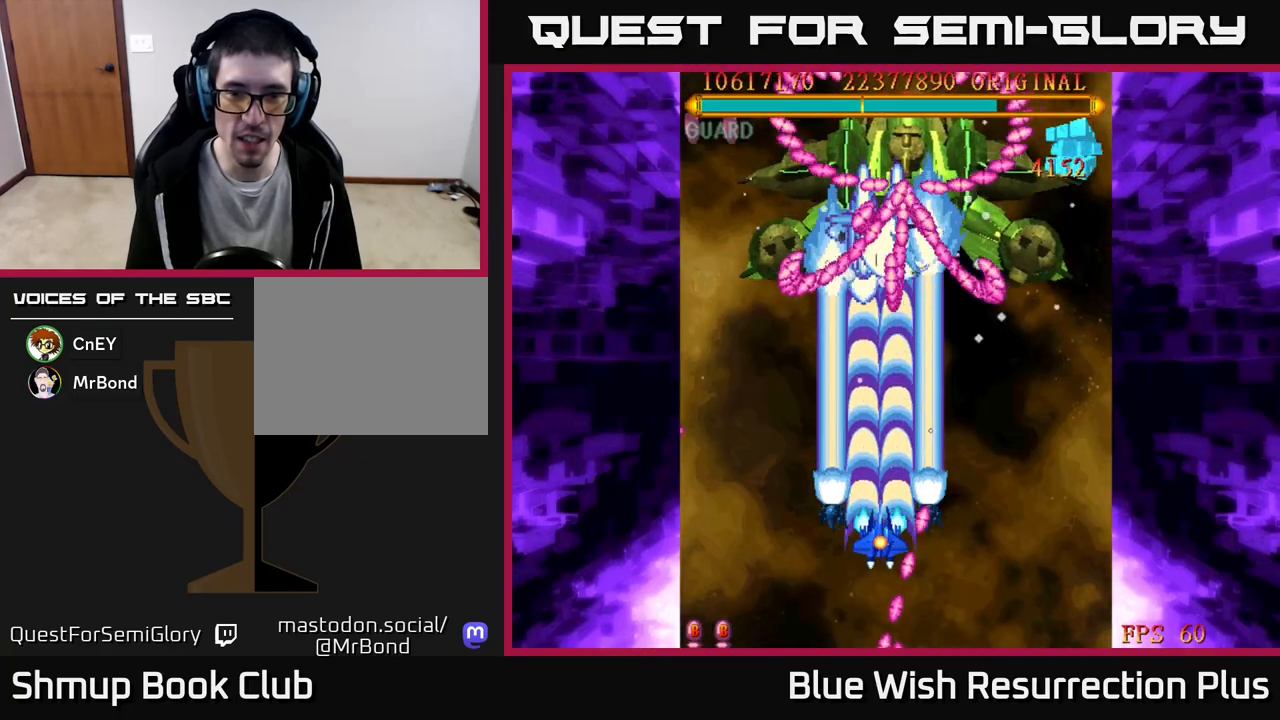
{"buttons": ["A", "DPAD_DOWN"], "events": [[83, "DPAD_UP", "down"], [183, "DPAD_RIGHT", "down"], [233, "DPAD_UP", "up"], [483, "DPAD_DOWN", "down"], [483, "DPAD_RIGHT", "up"]]}
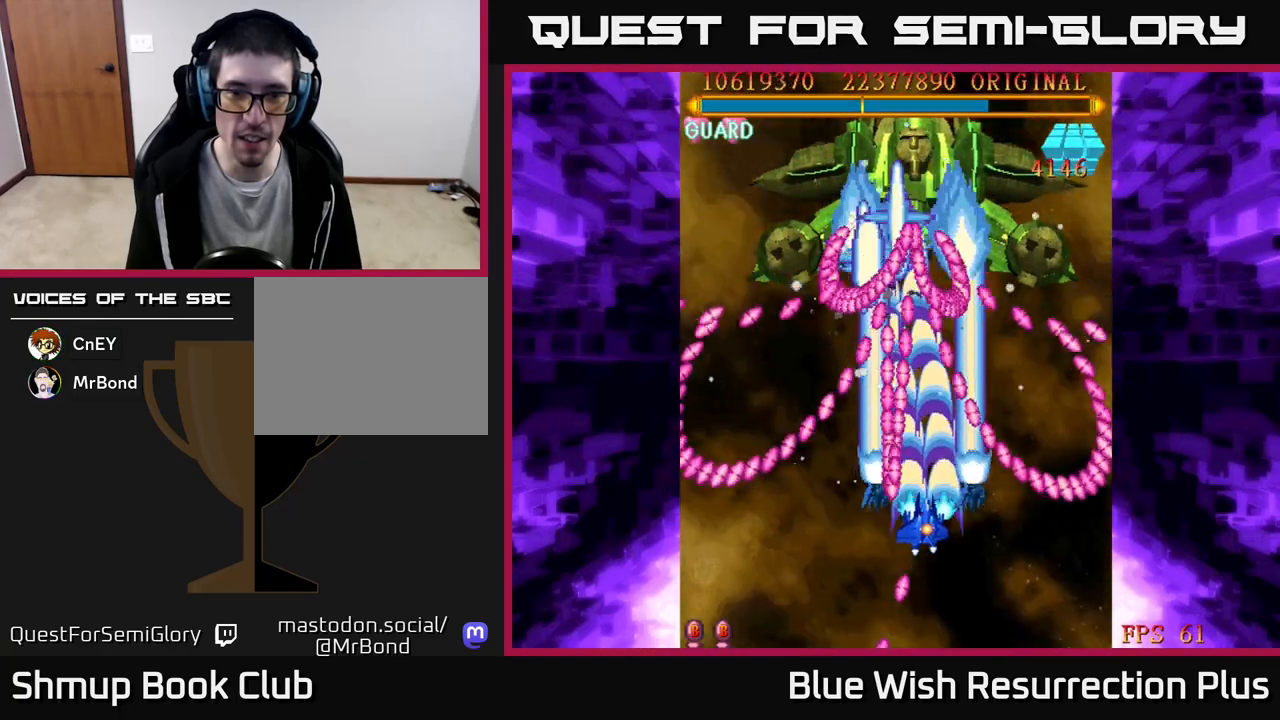
{"buttons": ["A"], "events": [[100, "DPAD_RIGHT", "down"], [200, "DPAD_RIGHT", "up"], [417, "DPAD_DOWN", "up"]]}
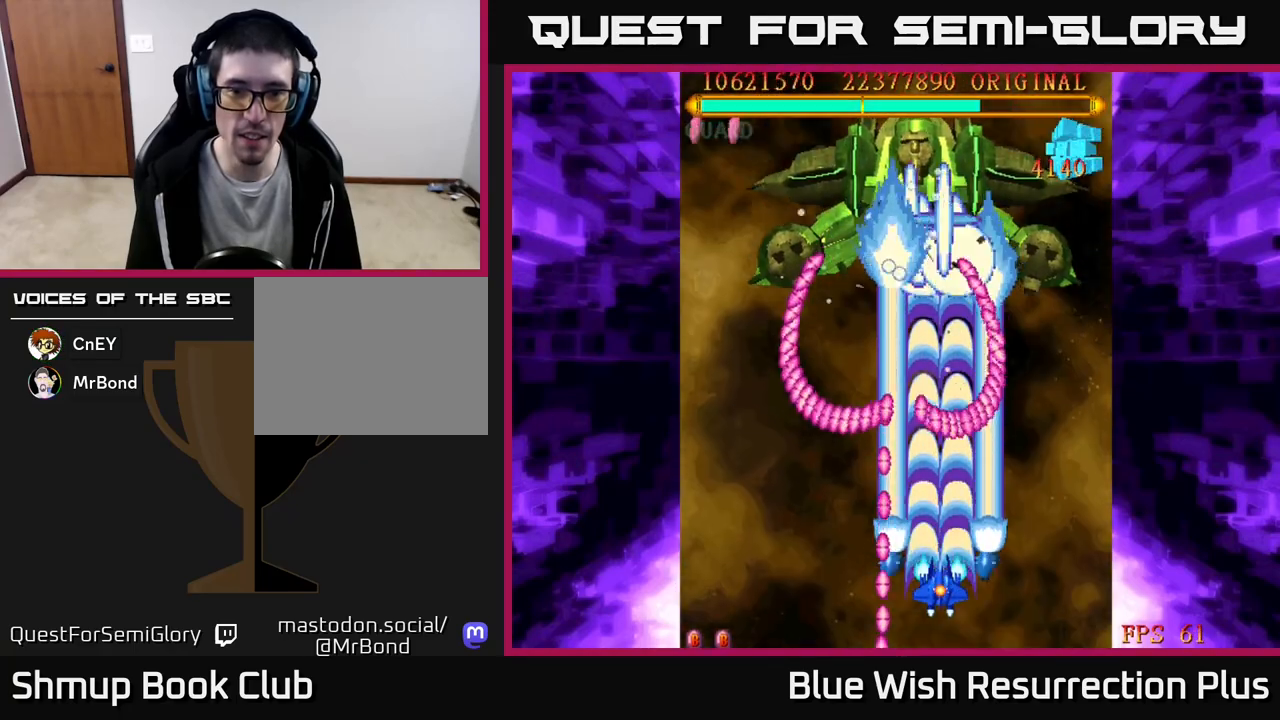
{"buttons": ["A"], "events": [[233, "DPAD_LEFT", "down"], [383, "DPAD_LEFT", "up"]]}
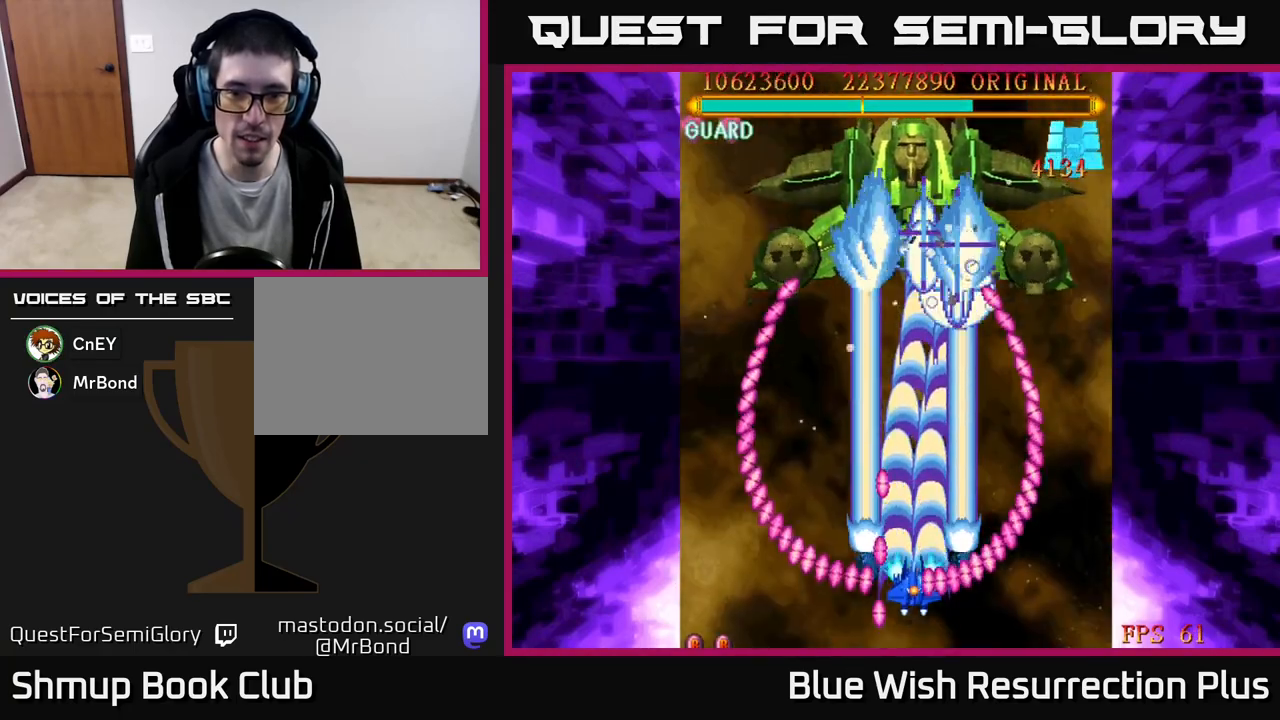
{"buttons": ["A"], "events": []}
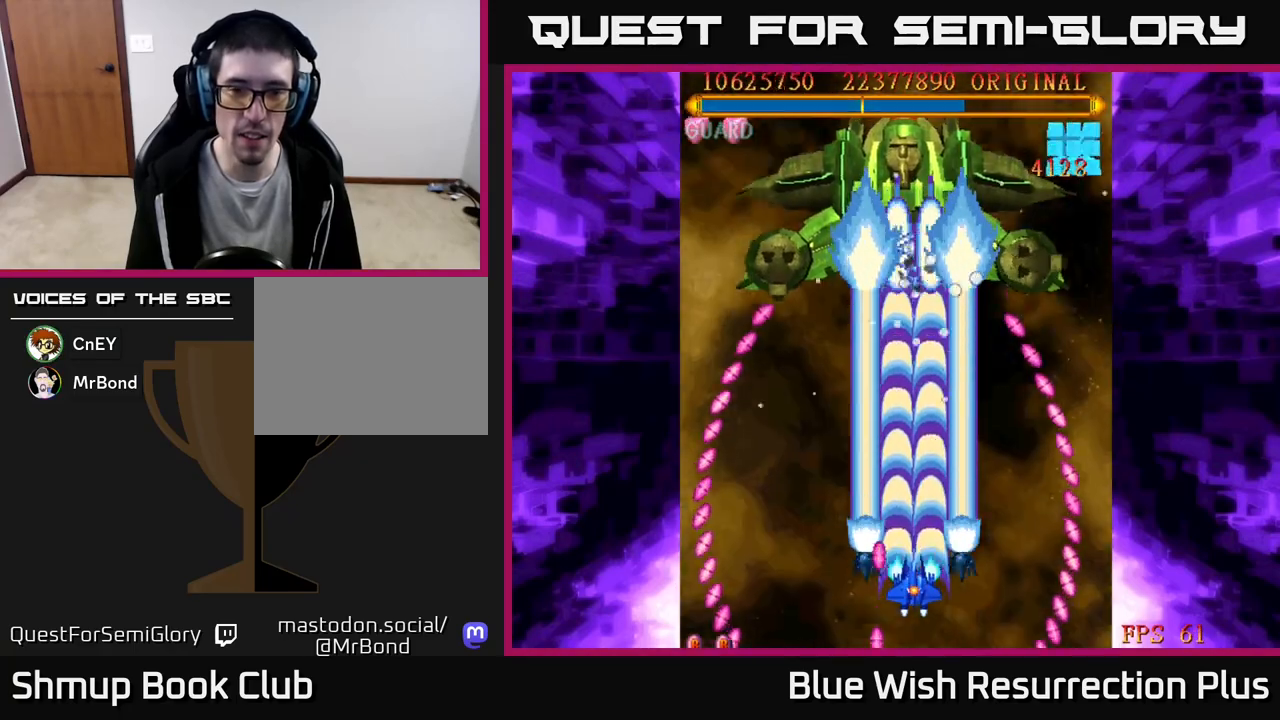
{"buttons": ["A"], "events": [[33, "DPAD_UP", "down"], [417, "DPAD_UP", "up"]]}
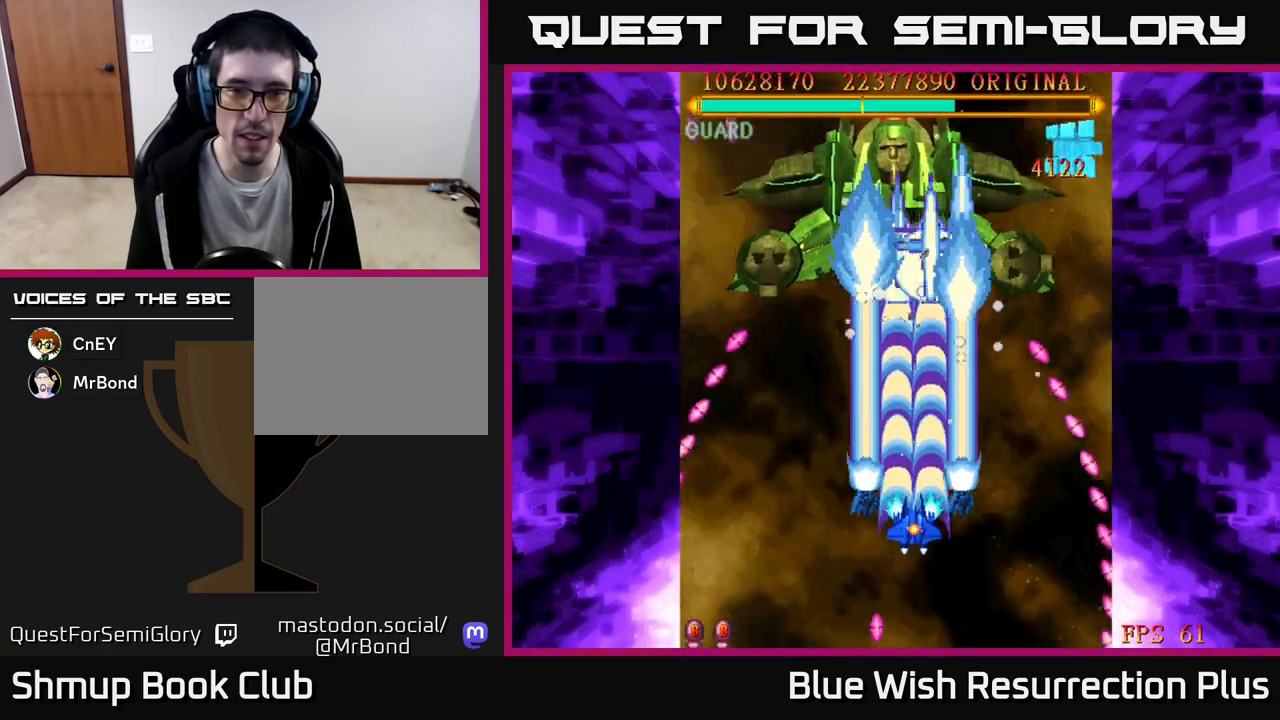
{"buttons": ["A"], "events": [[67, "DPAD_LEFT", "down"], [167, "DPAD_LEFT", "up"]]}
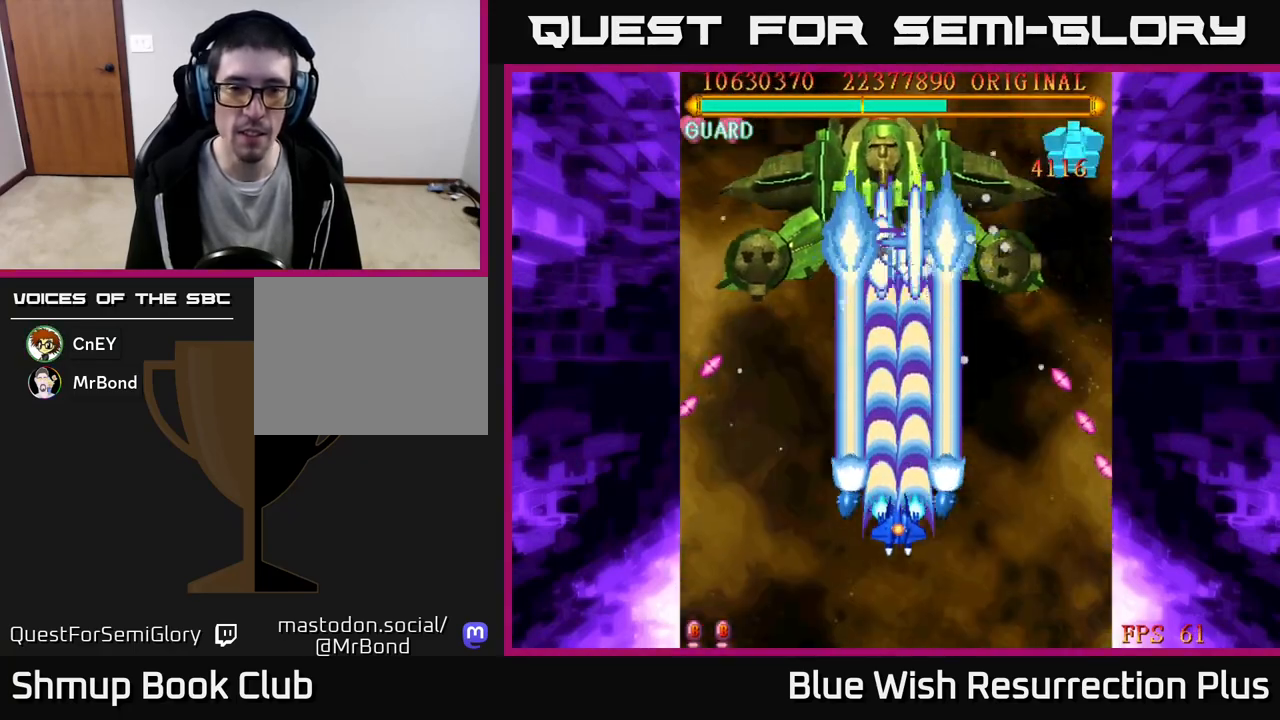
{"buttons": ["A", "DPAD_DOWN"], "events": [[350, "DPAD_DOWN", "down"]]}
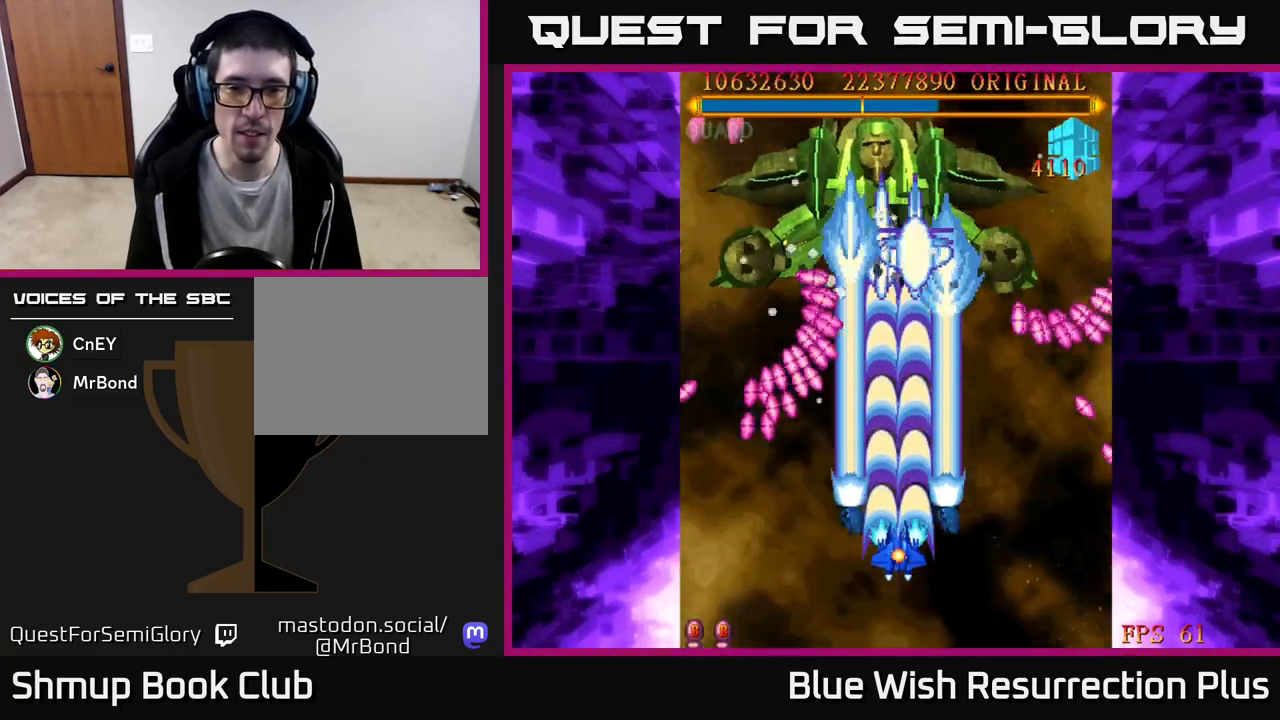
{"buttons": ["A"], "events": [[250, "DPAD_DOWN", "up"]]}
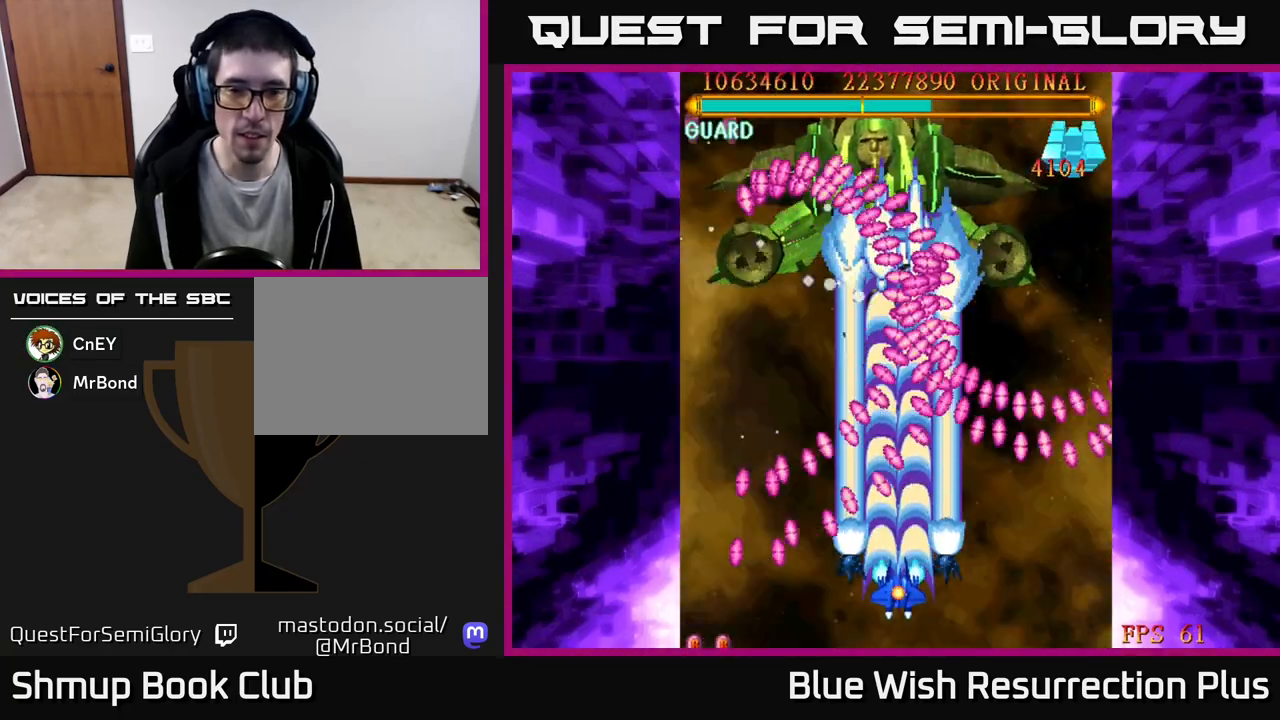
{"buttons": ["A"], "events": [[217, "DPAD_UP", "down"], [300, "DPAD_RIGHT", "down"], [400, "DPAD_RIGHT", "up"], [400, "DPAD_UP", "up"]]}
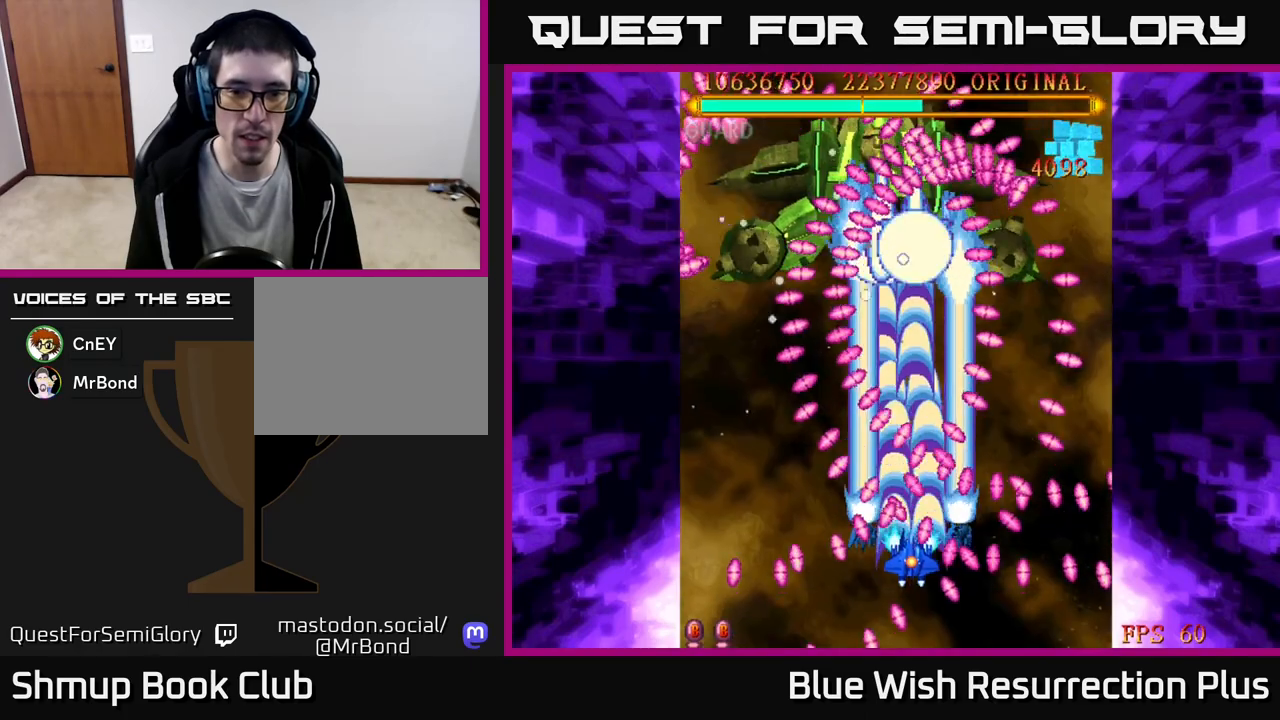
{"buttons": ["A", "DPAD_UP"], "events": [[50, "DPAD_DOWN", "down"], [183, "DPAD_LEFT", "down"], [200, "DPAD_LEFT", "up"], [433, "DPAD_DOWN", "up"], [450, "DPAD_LEFT", "down"], [483, "DPAD_UP", "down"], [500, "DPAD_LEFT", "up"]]}
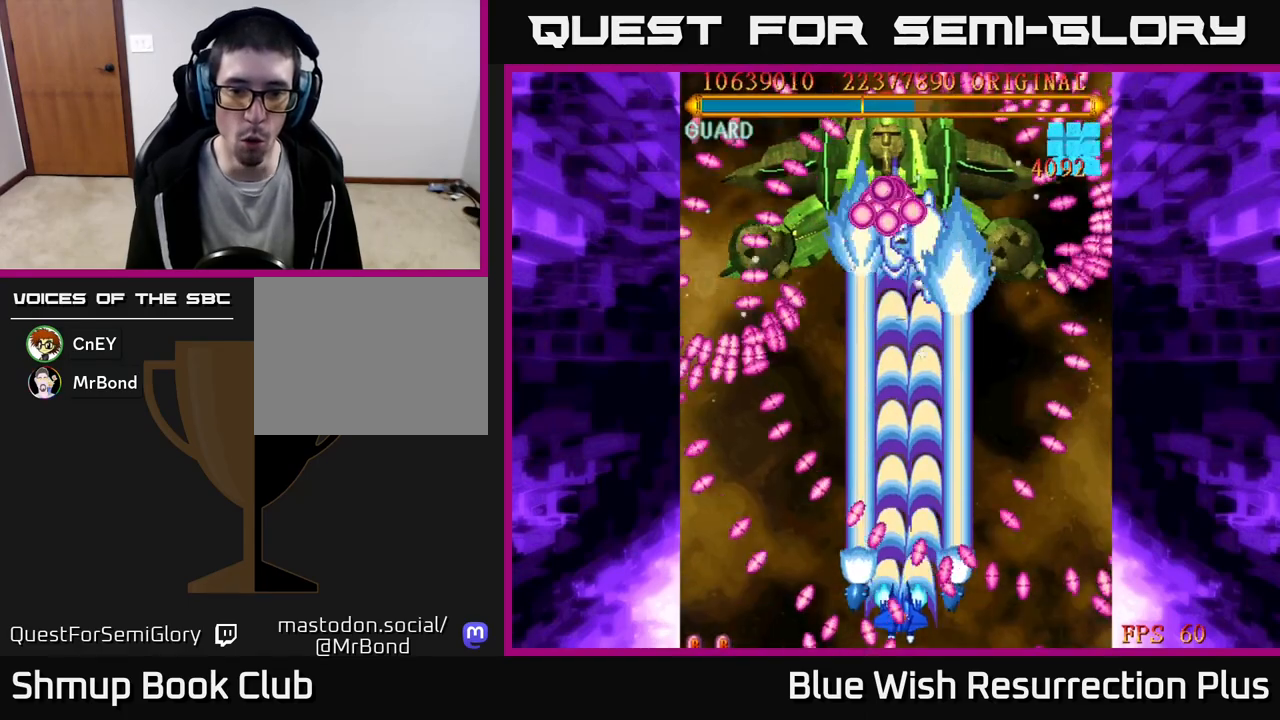
{"buttons": ["A", "DPAD_UP", "DPAD_RIGHT"], "events": [[17, "DPAD_RIGHT", "down"], [17, "DPAD_UP", "up"], [133, "DPAD_RIGHT", "up"], [167, "DPAD_LEFT", "down"], [333, "DPAD_DOWN", "down"], [450, "DPAD_LEFT", "up"], [467, "DPAD_DOWN", "up"], [483, "DPAD_RIGHT", "down"], [500, "DPAD_UP", "down"]]}
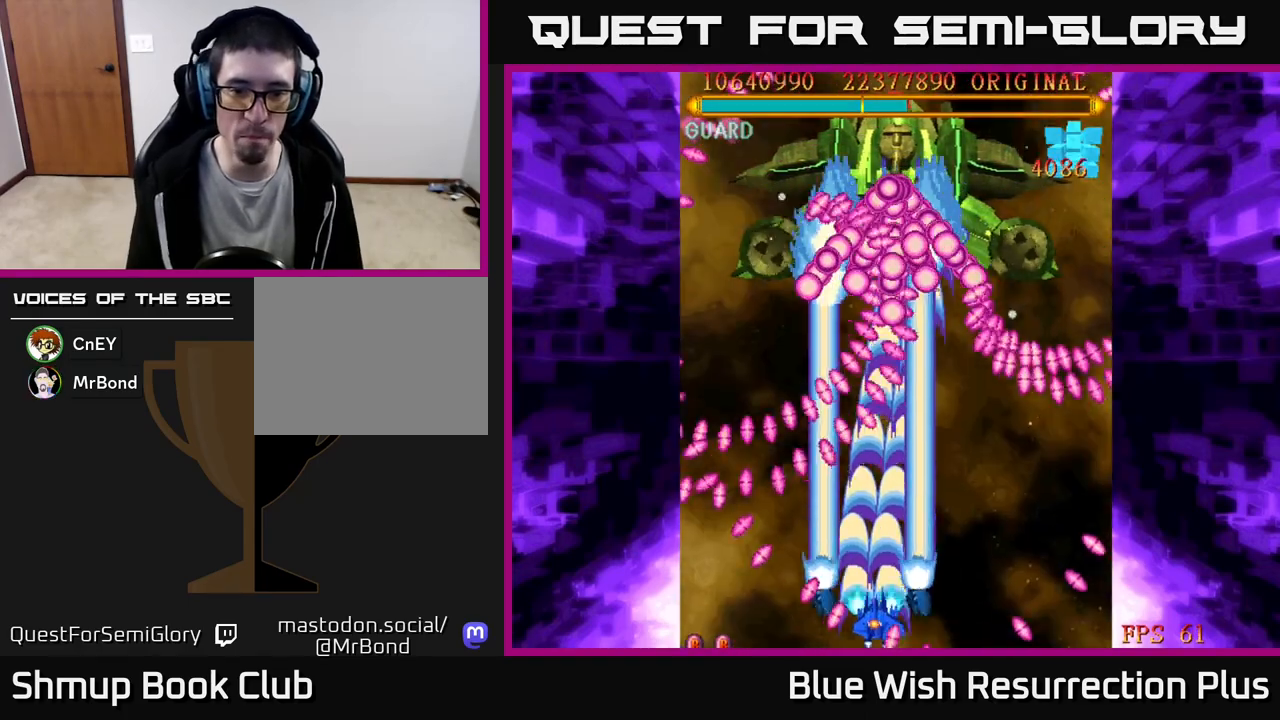
{"buttons": ["A", "DPAD_RIGHT"], "events": [[17, "DPAD_RIGHT", "up"], [150, "DPAD_UP", "up"], [167, "DPAD_RIGHT", "down"], [283, "DPAD_DOWN", "down"], [367, "DPAD_DOWN", "up"], [367, "DPAD_RIGHT", "up"], [483, "DPAD_RIGHT", "down"]]}
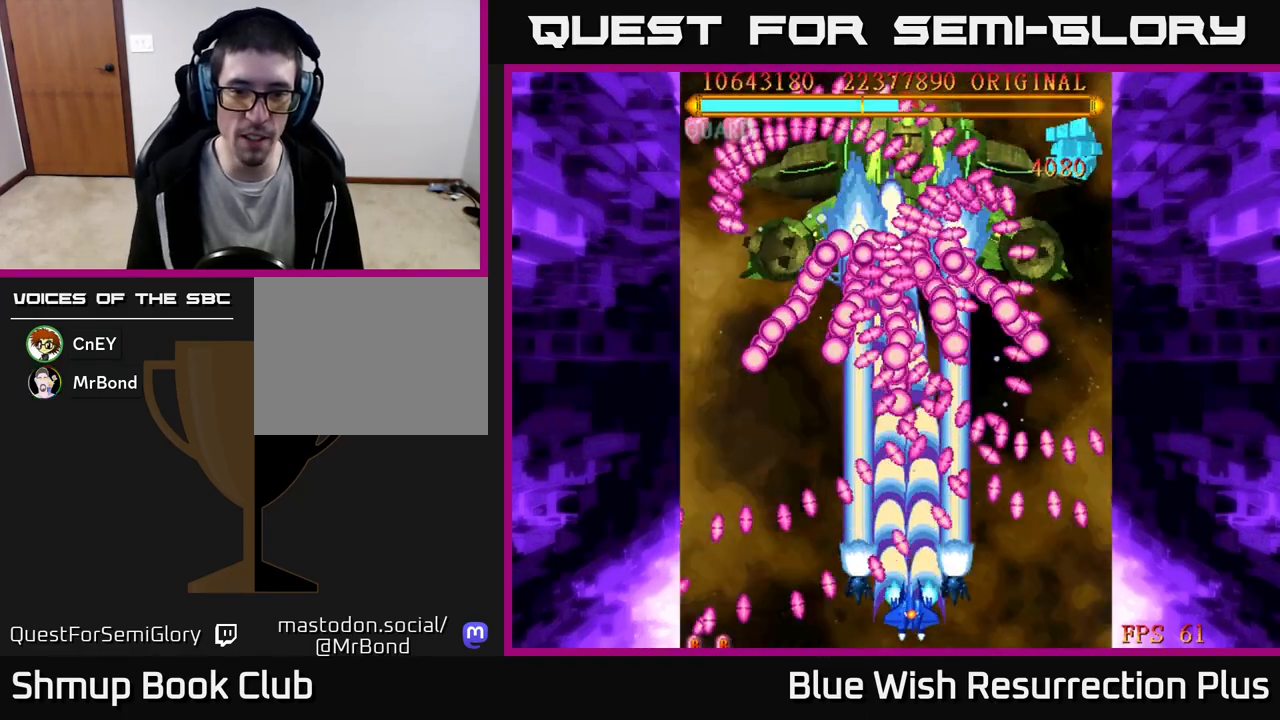
{"buttons": ["A"], "events": [[150, "DPAD_RIGHT", "up"], [233, "DPAD_LEFT", "down"], [417, "DPAD_LEFT", "up"]]}
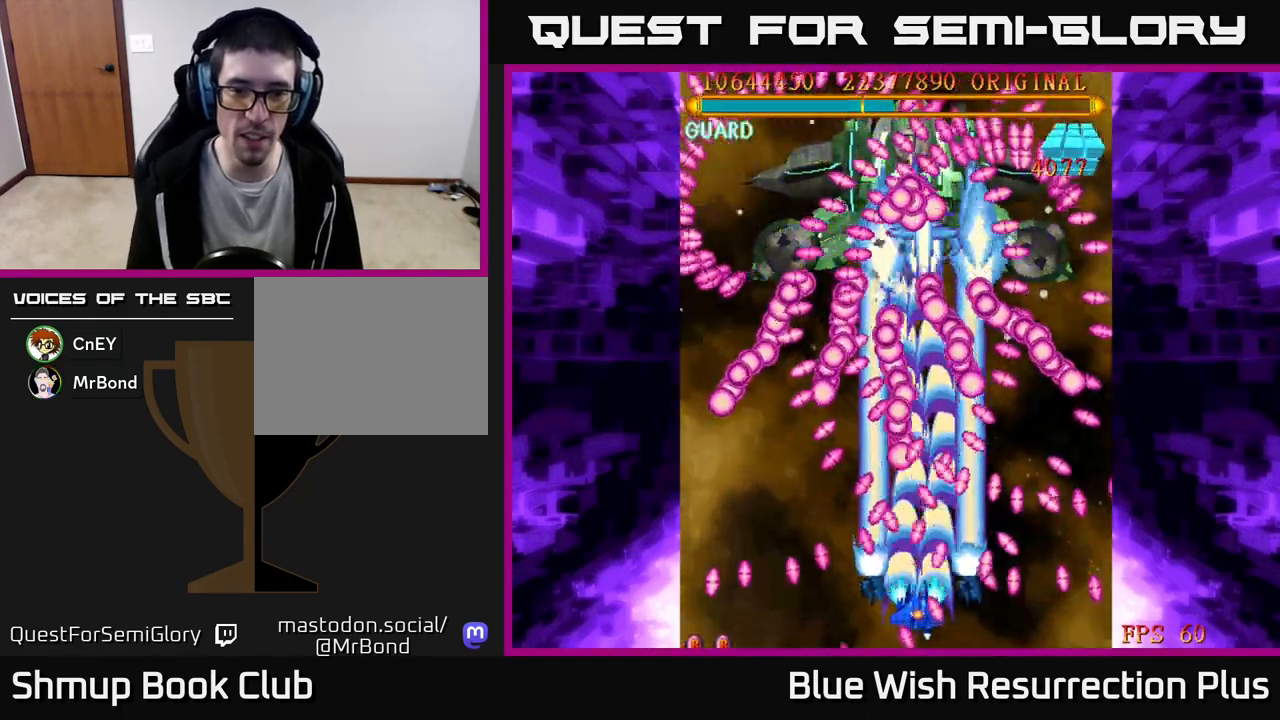
{"buttons": ["A", "DPAD_DOWN", "DPAD_RIGHT"], "events": [[317, "DPAD_RIGHT", "down"], [333, "DPAD_DOWN", "down"]]}
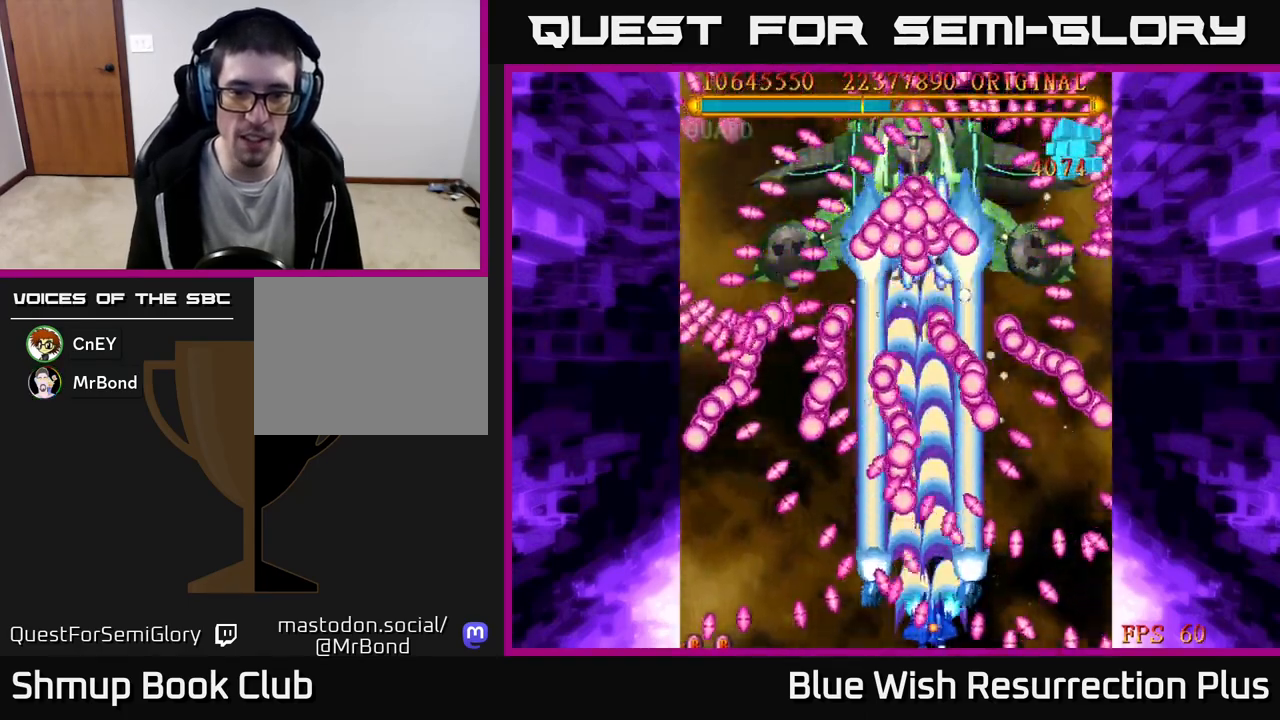
{"buttons": ["A", "DPAD_UP", "DPAD_LEFT"], "events": [[17, "DPAD_DOWN", "up"], [100, "DPAD_RIGHT", "up"], [133, "DPAD_UP", "down"], [200, "DPAD_LEFT", "down"], [300, "DPAD_UP", "up"], [400, "DPAD_LEFT", "up"], [450, "DPAD_UP", "down"], [467, "DPAD_LEFT", "down"]]}
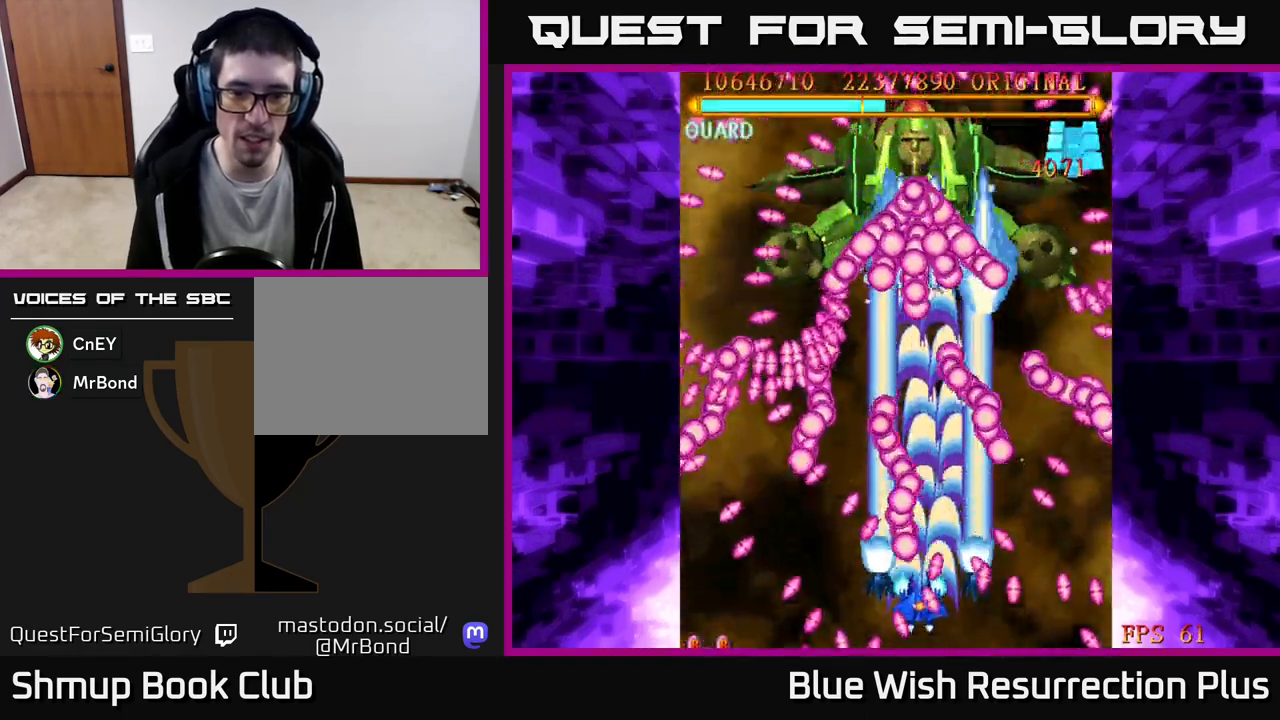
{"buttons": ["A", "DPAD_UP", "DPAD_LEFT"], "events": [[117, "DPAD_UP", "up"], [500, "DPAD_UP", "down"]]}
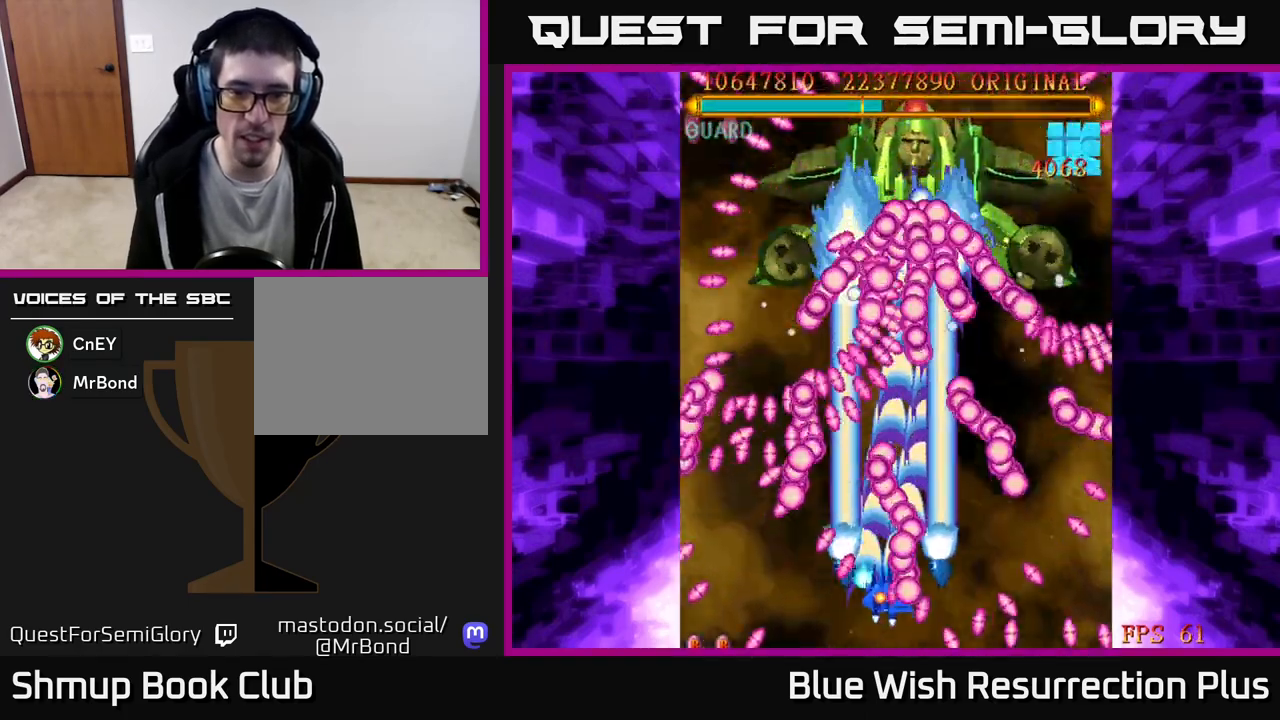
{"buttons": ["A"], "events": [[150, "DPAD_LEFT", "up"], [250, "DPAD_LEFT", "down"], [300, "DPAD_UP", "up"], [367, "DPAD_UP", "down"], [400, "DPAD_LEFT", "up"], [433, "DPAD_UP", "up"]]}
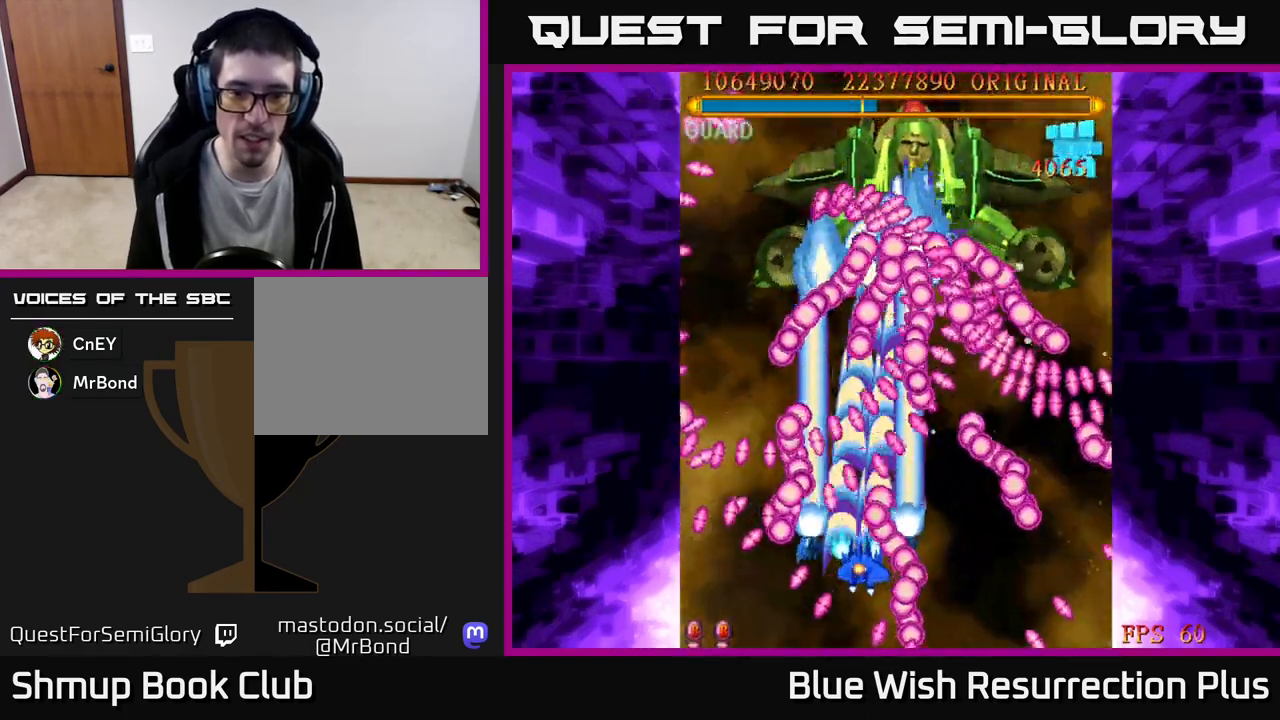
{"buttons": ["A"], "events": [[67, "DPAD_LEFT", "down"], [250, "DPAD_LEFT", "up"], [333, "DPAD_LEFT", "down"], [433, "DPAD_LEFT", "up"]]}
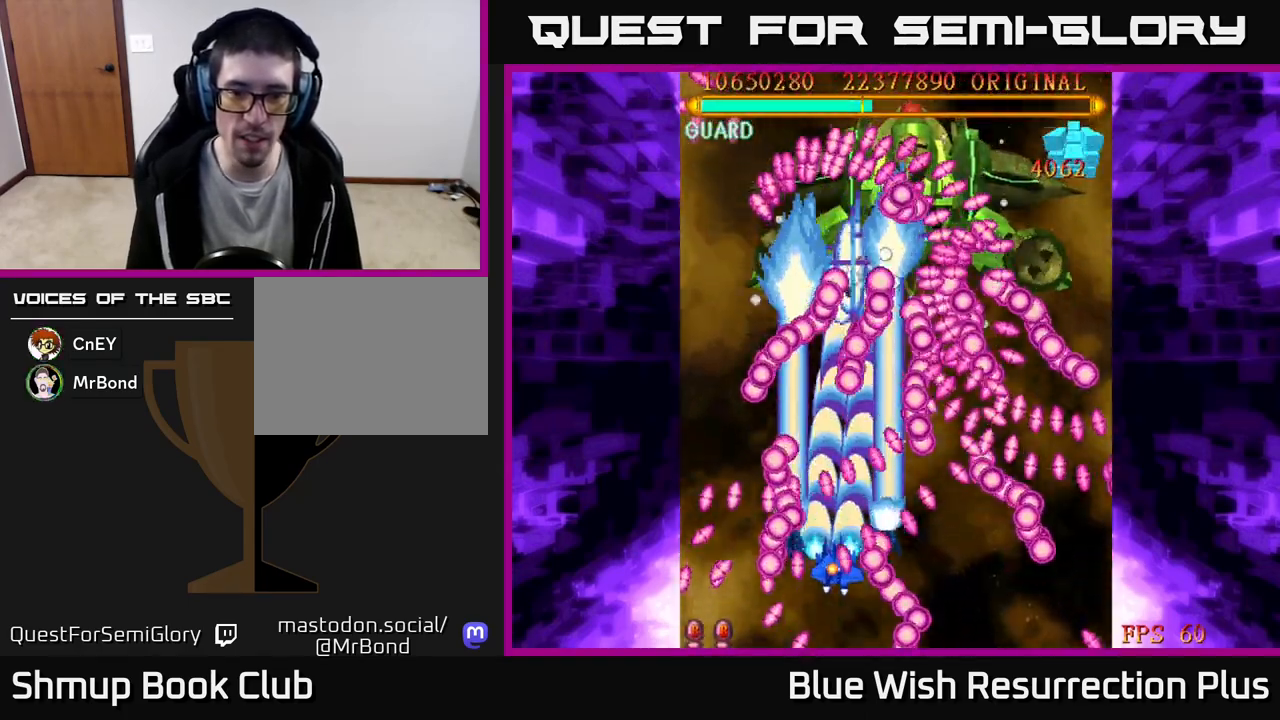
{"buttons": ["A"], "events": []}
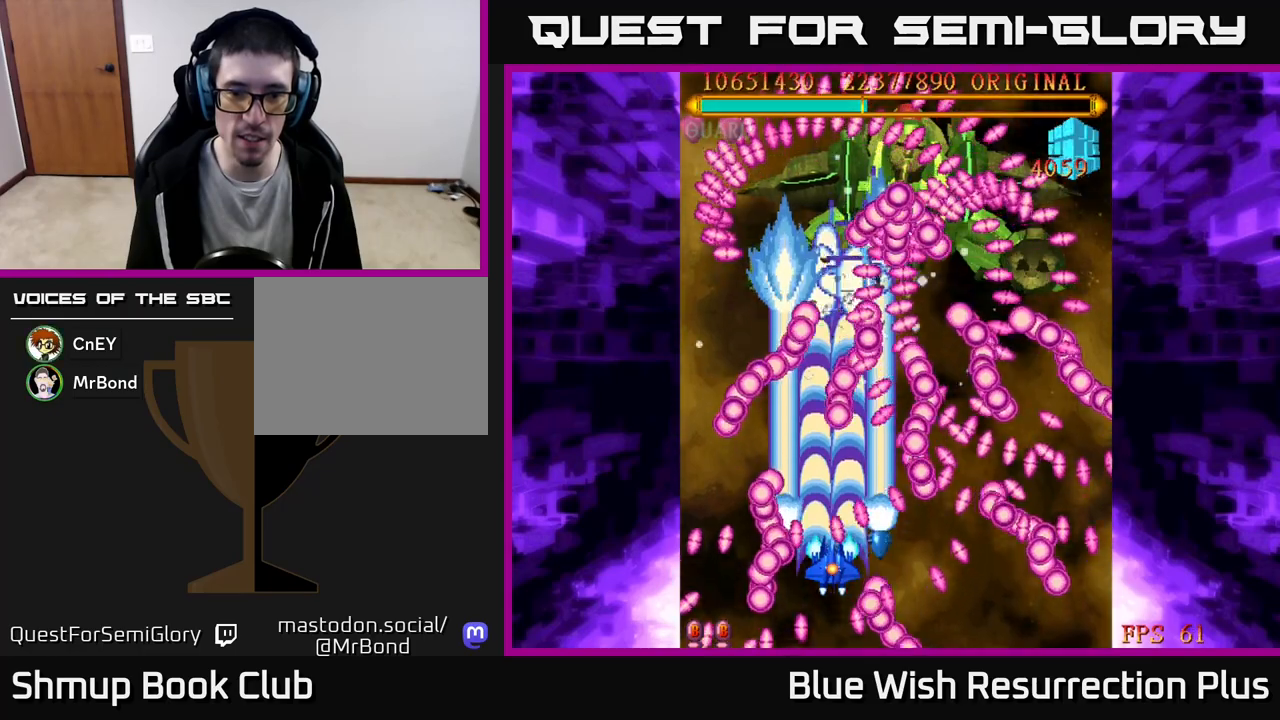
{"buttons": ["A", "DPAD_RIGHT"], "events": [[217, "DPAD_LEFT", "down"], [300, "DPAD_UP", "down"], [350, "DPAD_LEFT", "up"], [433, "DPAD_RIGHT", "down"], [450, "DPAD_UP", "up"]]}
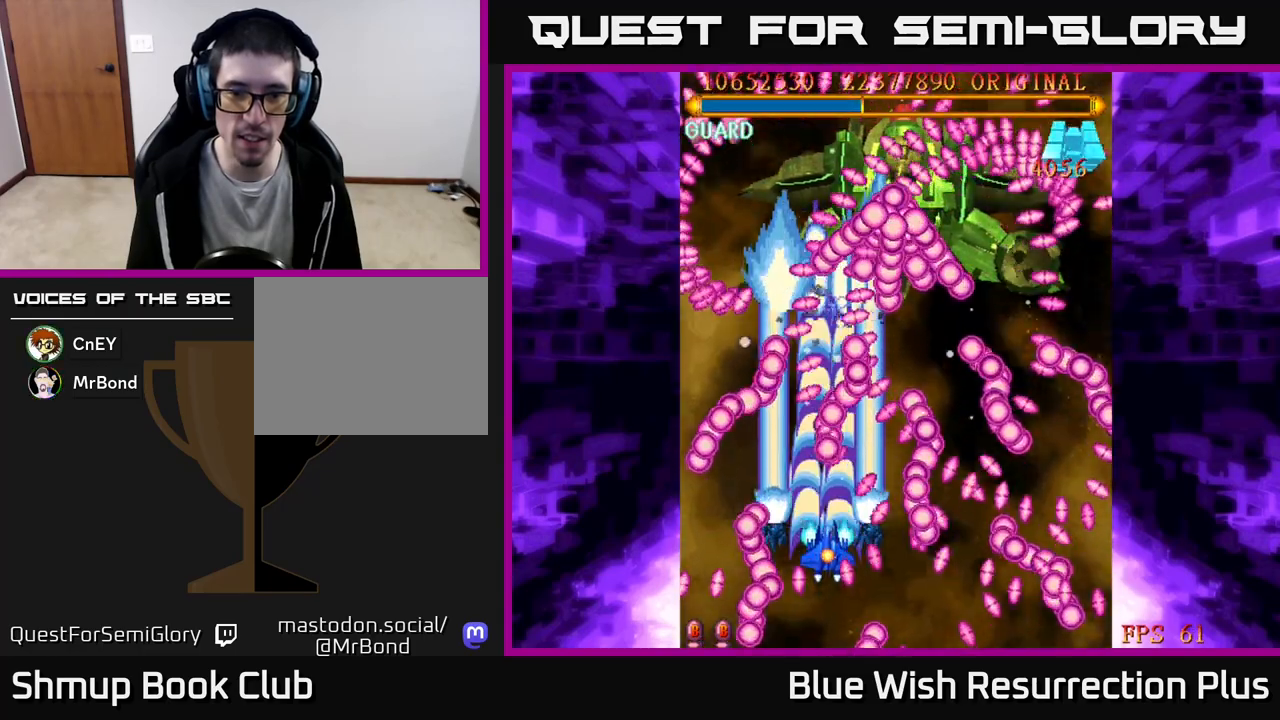
{"buttons": ["A", "DPAD_RIGHT"], "events": [[17, "DPAD_RIGHT", "up"], [217, "DPAD_DOWN", "down"], [383, "DPAD_RIGHT", "down"], [433, "DPAD_DOWN", "up"]]}
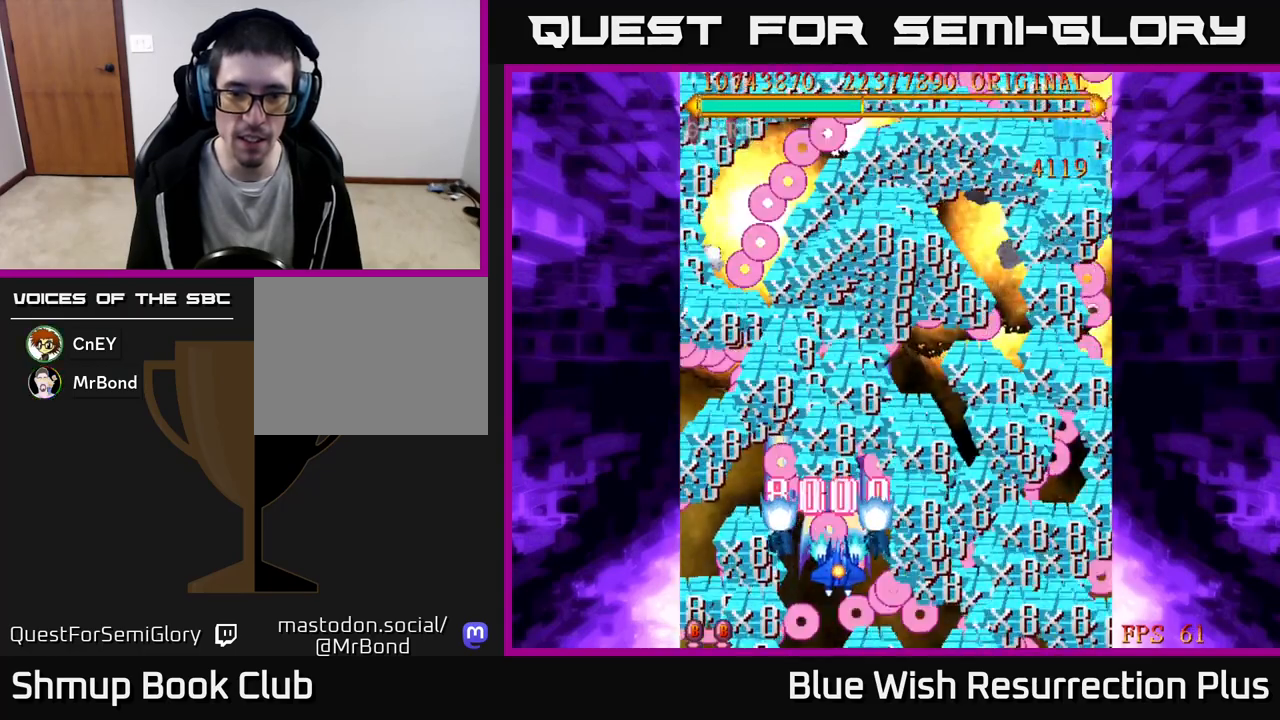
{"buttons": ["A", "DPAD_DOWN", "DPAD_RIGHT"], "events": [[267, "DPAD_DOWN", "down"]]}
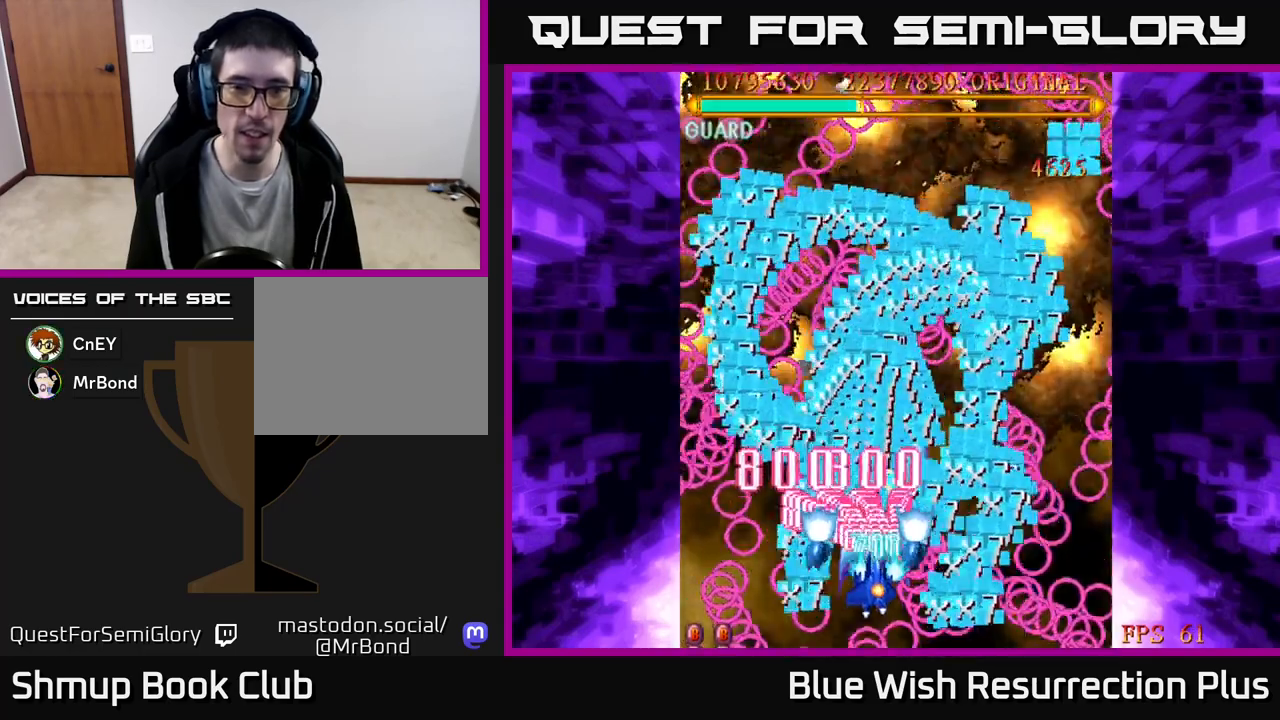
{"buttons": ["A"], "events": [[50, "DPAD_RIGHT", "up"], [250, "DPAD_DOWN", "up"], [267, "DPAD_RIGHT", "down"], [400, "DPAD_RIGHT", "up"], [417, "DPAD_UP", "down"], [467, "DPAD_UP", "up"]]}
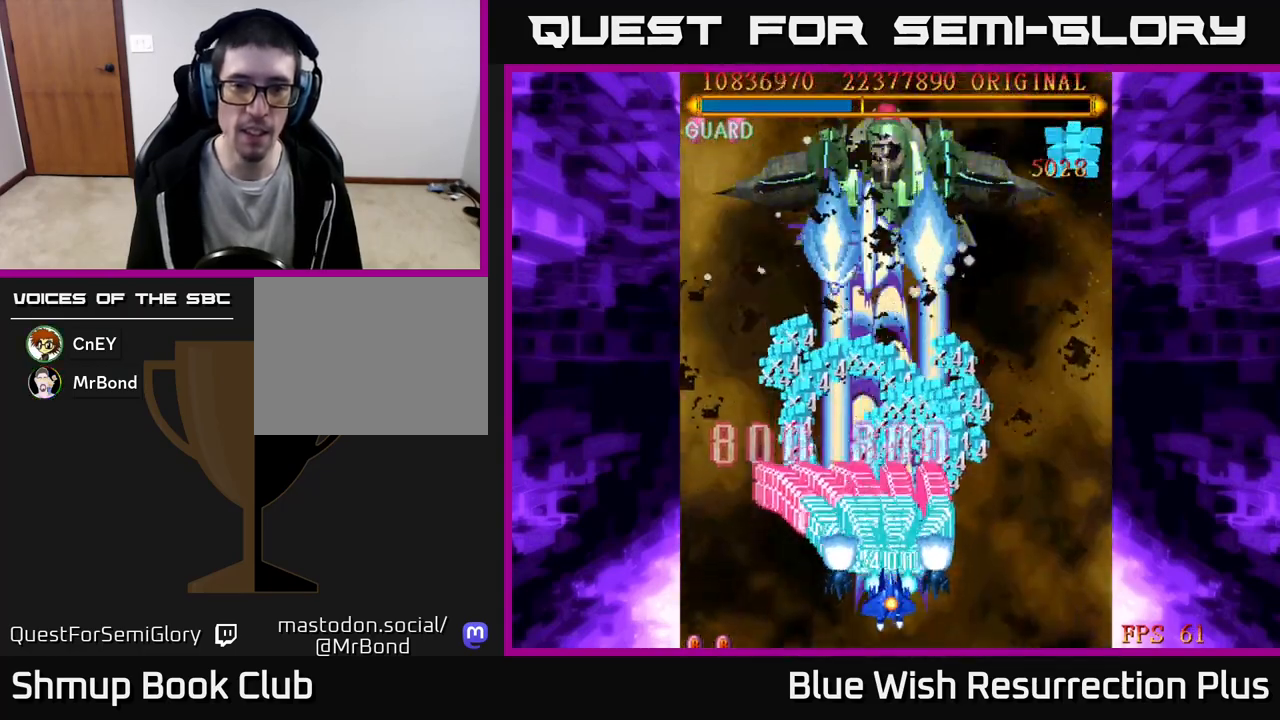
{"buttons": ["A"], "events": []}
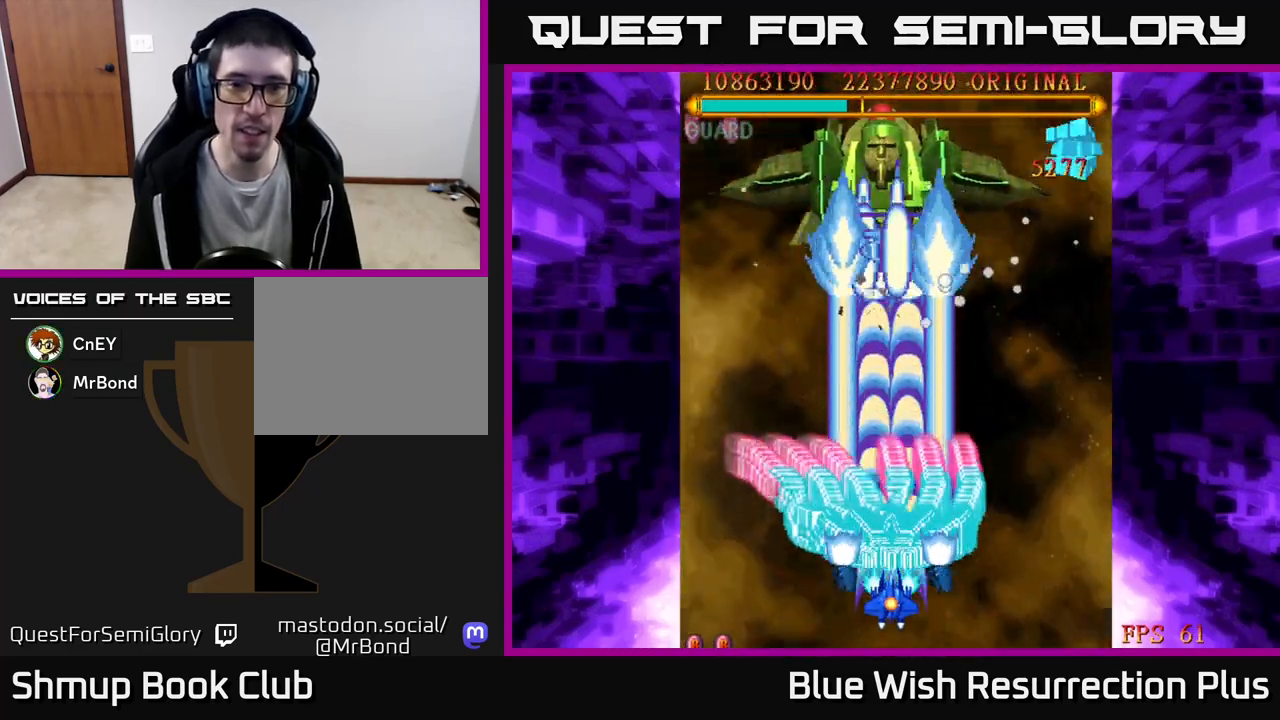
{"buttons": ["A", "DPAD_DOWN"], "events": [[83, "DPAD_LEFT", "down"], [200, "DPAD_LEFT", "up"], [367, "DPAD_DOWN", "down"]]}
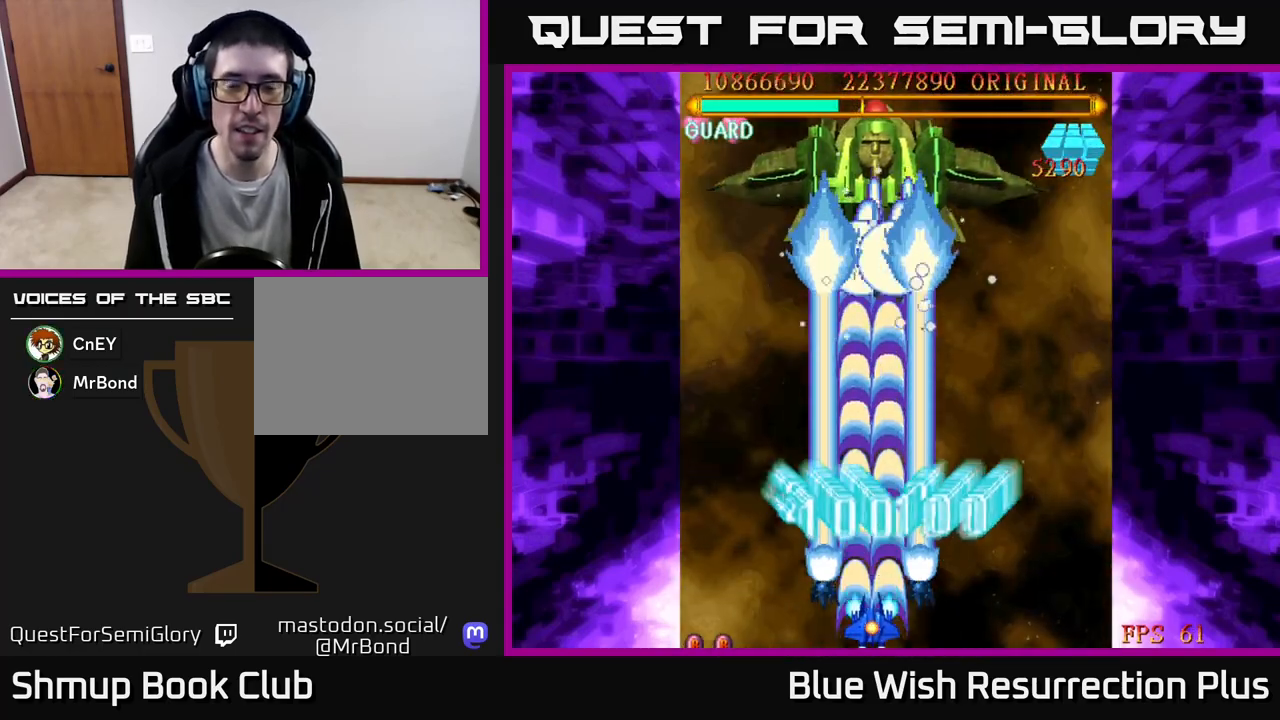
{"buttons": ["A"], "events": [[233, "DPAD_DOWN", "up"]]}